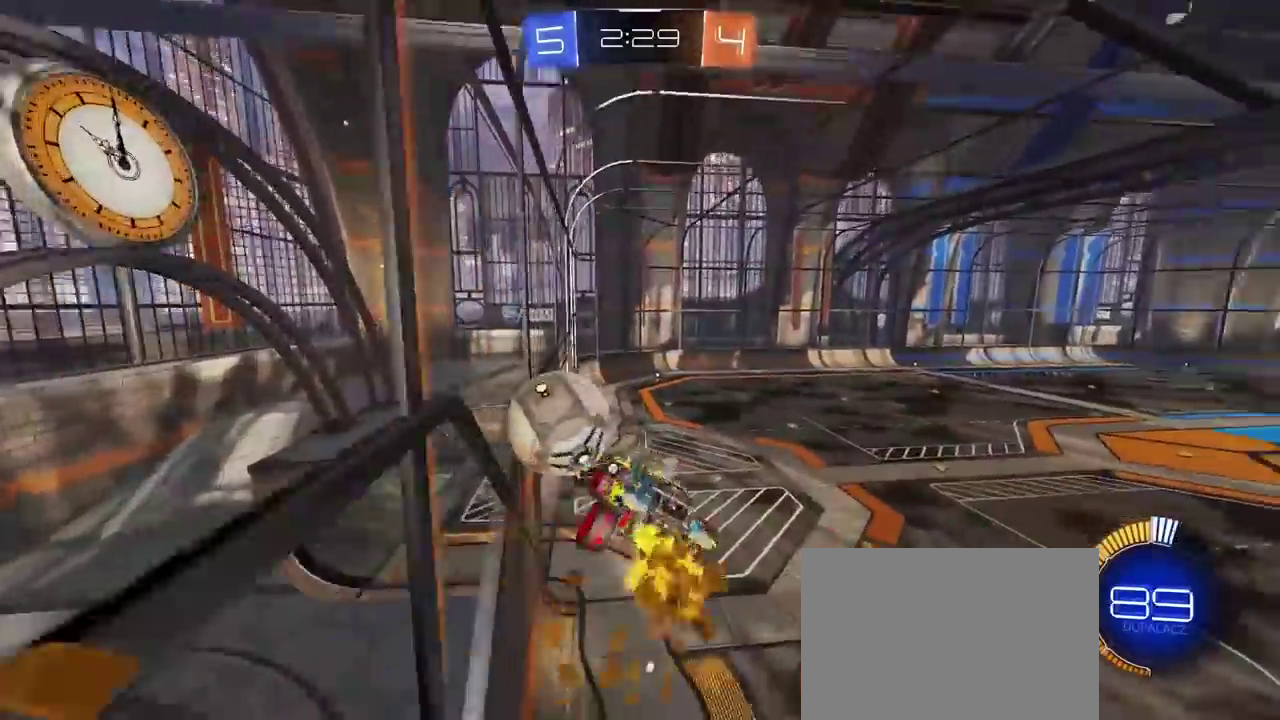
Gameplay with a controller (PlayStation layout); each line is a JSON object with the inputs held at the frame after it. "events" lists button and stick changes between this image and that frame as [ms after this image, input, new state], when the widget could be followed in between. Not read: R2.
{"buttons": ["CROSS", "R1", "L3"], "left_stick": "up-left", "right_stick": "center"}
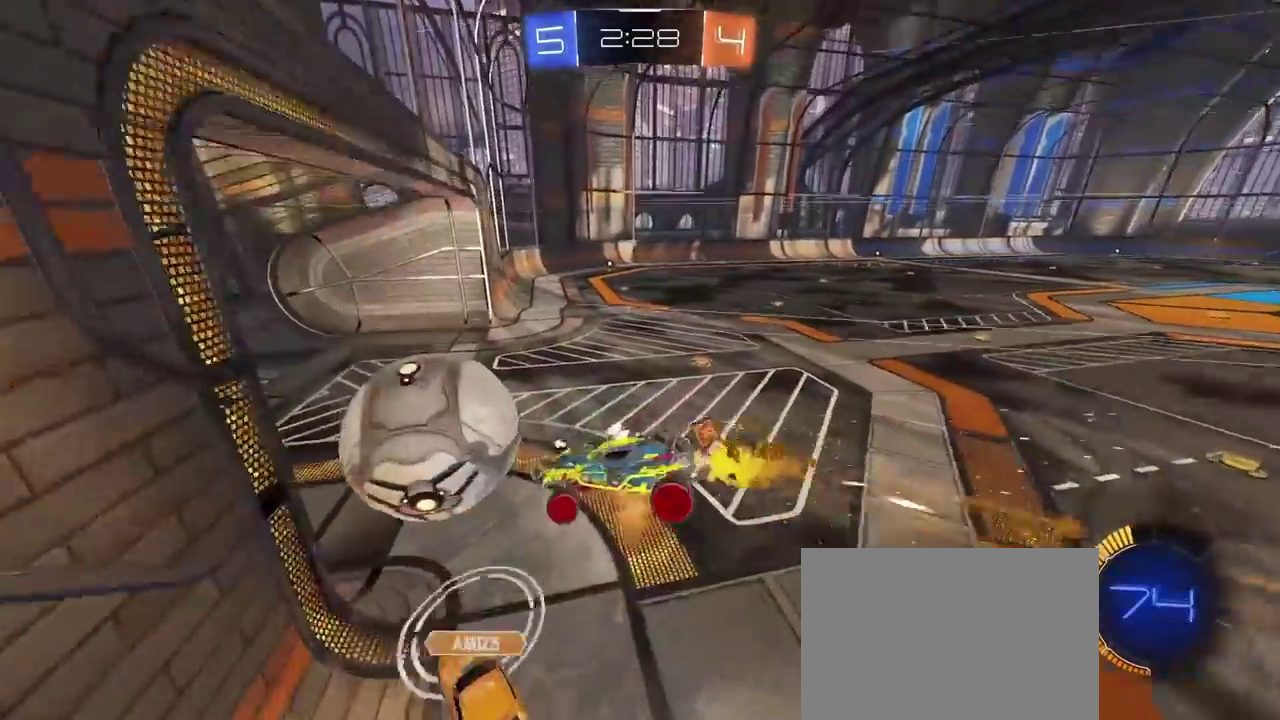
{"buttons": [], "left_stick": "down-right", "right_stick": "center", "events": [[17, "left_stick", "left"], [183, "L3", "up"], [250, "left_stick", "center"], [283, "CROSS", "up"], [333, "left_stick", "right"], [400, "left_stick", "down-right"], [417, "R1", "up"]]}
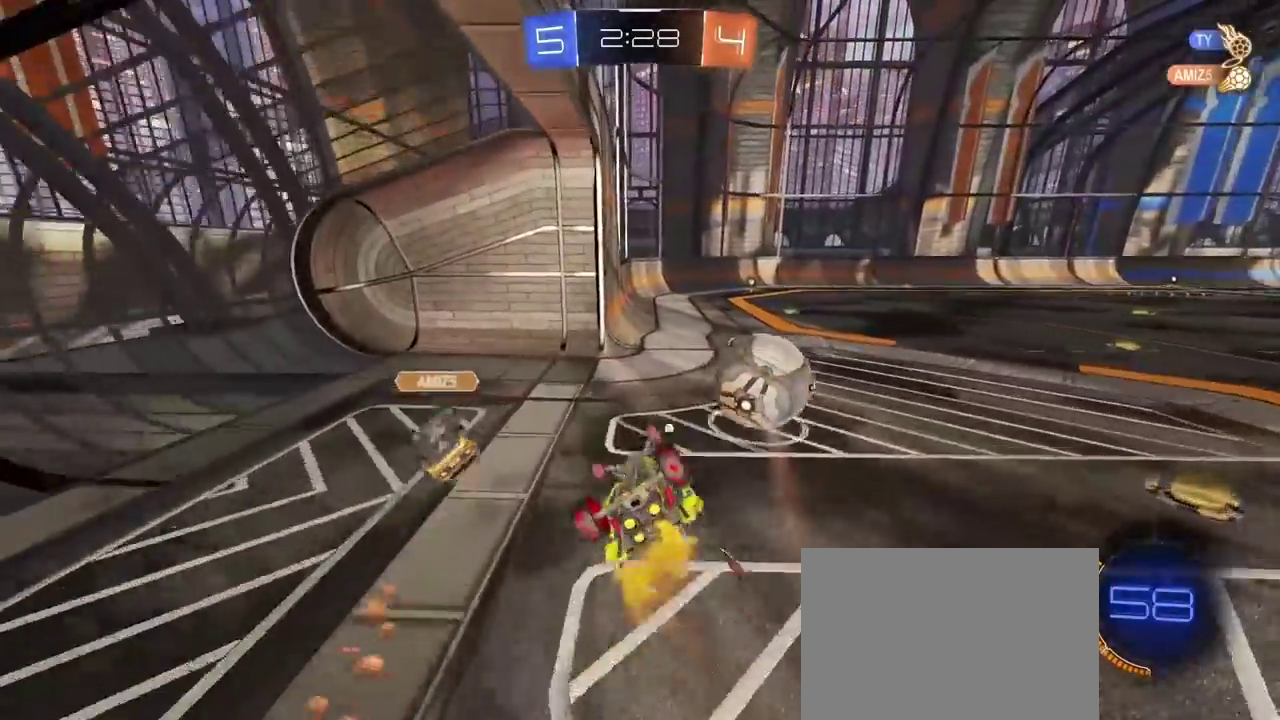
{"buttons": [], "left_stick": "right", "right_stick": "center", "events": [[67, "L1", "down"], [100, "left_stick", "down-left"], [333, "L1", "up"], [417, "left_stick", "right"]]}
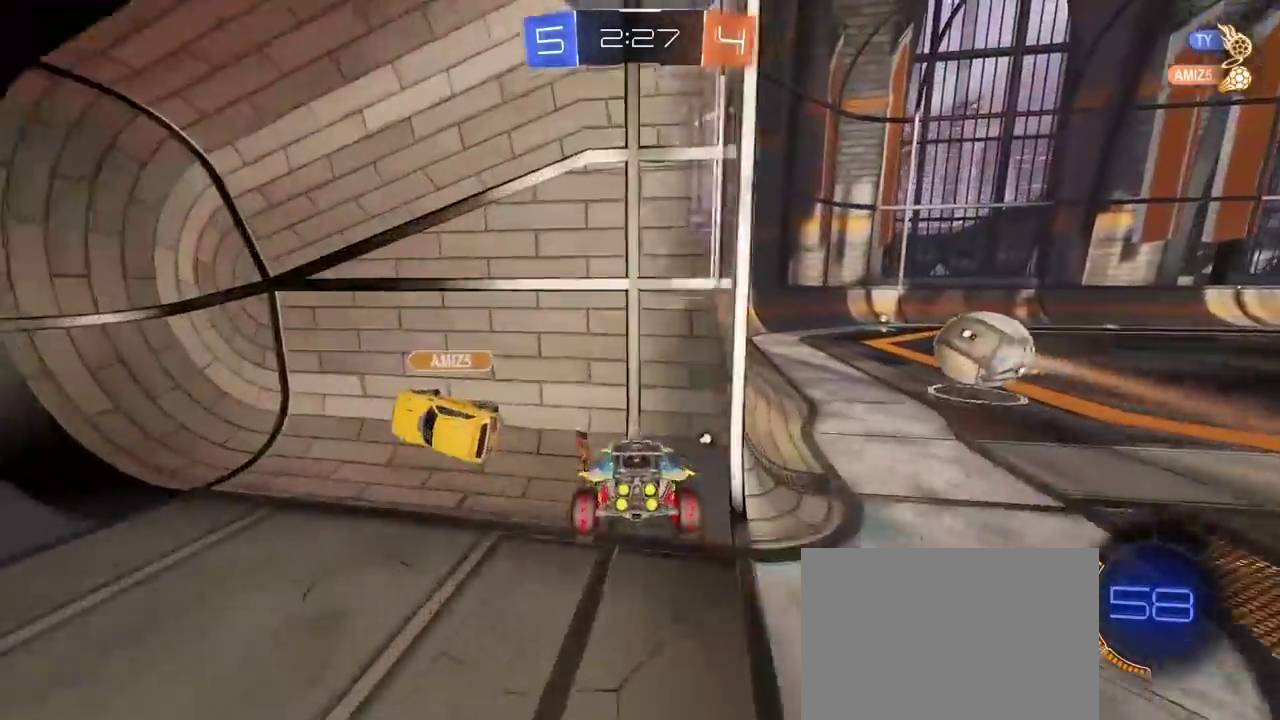
{"buttons": [], "left_stick": "right", "right_stick": "center", "events": [[50, "L2", "down"], [317, "left_stick", "left"], [483, "L2", "up"], [500, "left_stick", "right"]]}
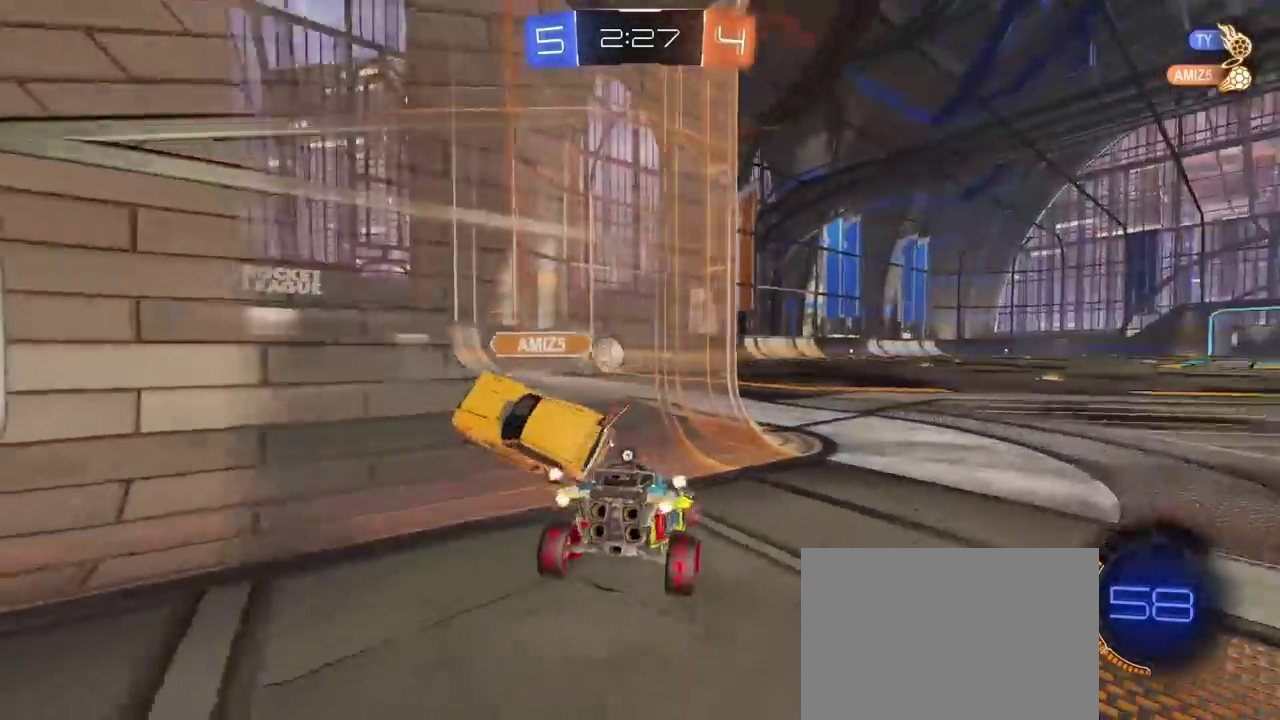
{"buttons": ["R1"], "left_stick": "left", "right_stick": "center", "events": [[117, "R1", "down"], [433, "left_stick", "center"], [500, "left_stick", "left"]]}
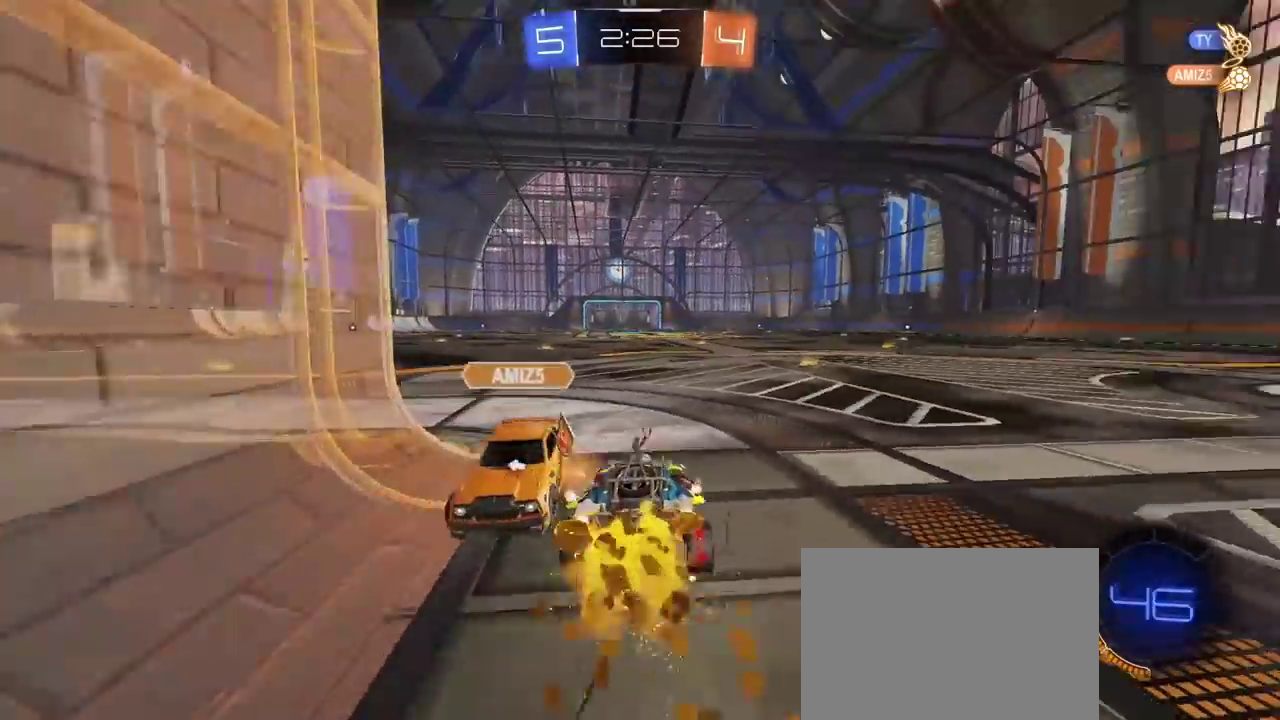
{"buttons": ["R1"], "left_stick": "left", "right_stick": "center", "events": [[100, "L1", "down"], [217, "L1", "up"]]}
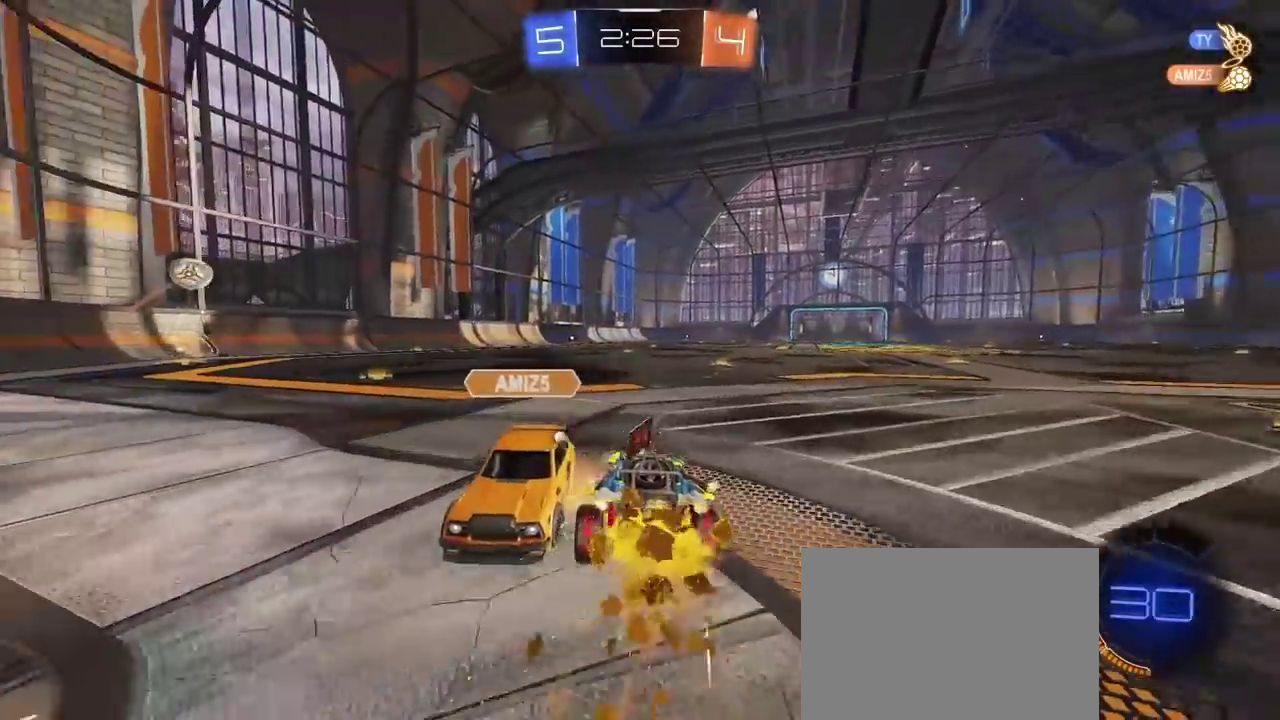
{"buttons": ["R1"], "left_stick": "center", "right_stick": "center", "events": [[100, "left_stick", "right"], [333, "left_stick", "center"]]}
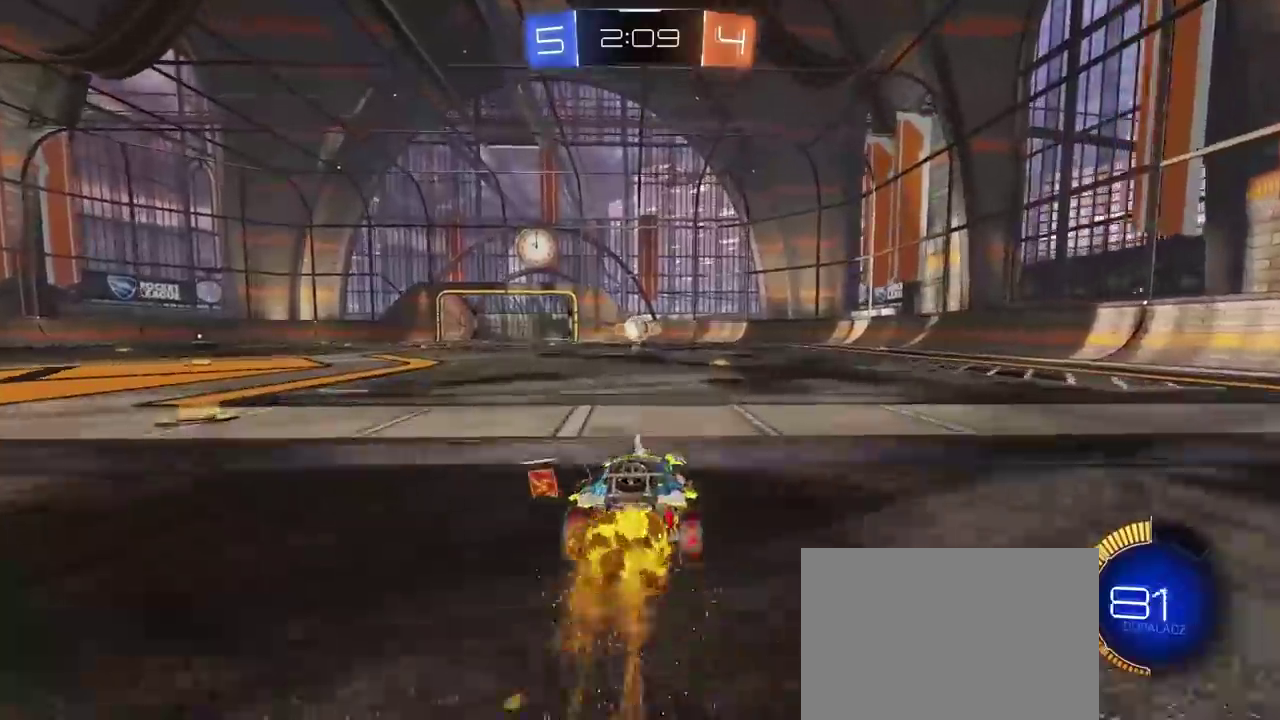
{"buttons": ["R1"], "left_stick": "center", "right_stick": "center", "events": [[233, "left_stick", "left"], [333, "left_stick", "center"]]}
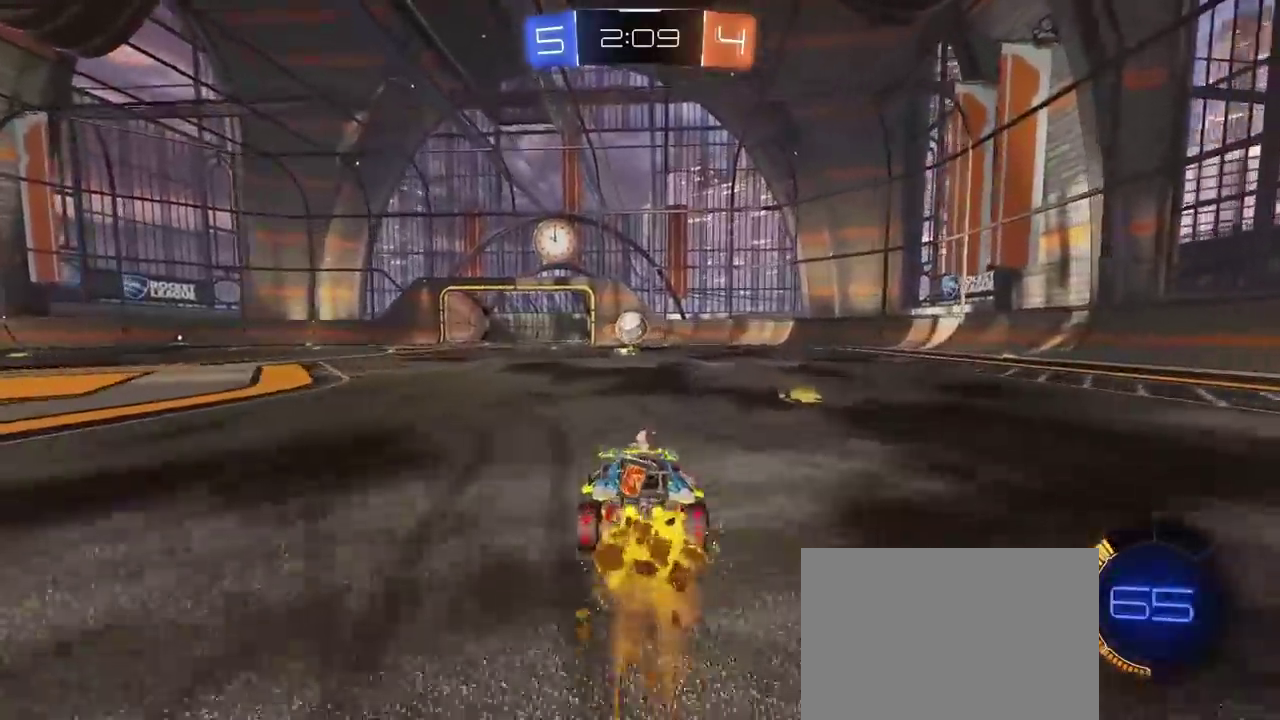
{"buttons": ["TRIANGLE"], "left_stick": "center", "right_stick": "center", "events": [[300, "R1", "up"], [467, "TRIANGLE", "down"]]}
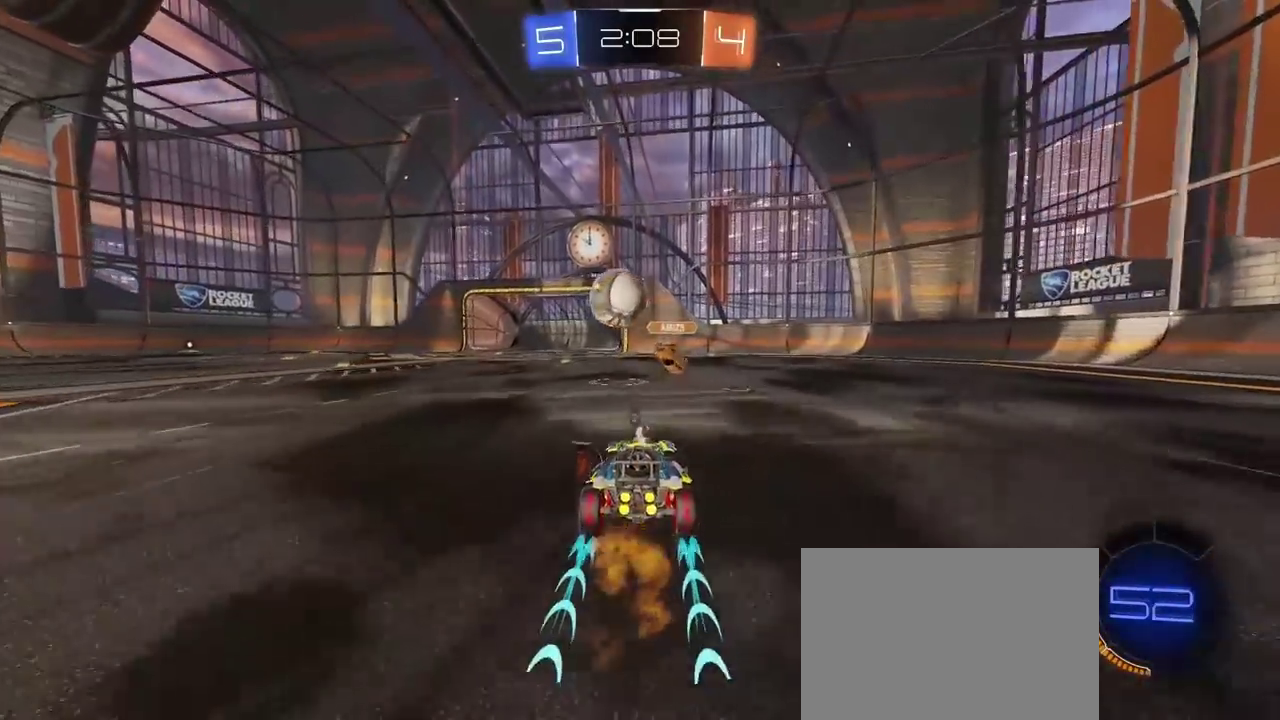
{"buttons": ["TRIANGLE"], "left_stick": "left", "right_stick": "center", "events": [[17, "R1", "down"], [50, "TRIANGLE", "up"], [233, "R1", "up"], [233, "left_stick", "right"], [300, "left_stick", "down-left"], [367, "L1", "down"], [383, "left_stick", "center"], [467, "left_stick", "left"], [500, "L1", "up"], [500, "TRIANGLE", "down"]]}
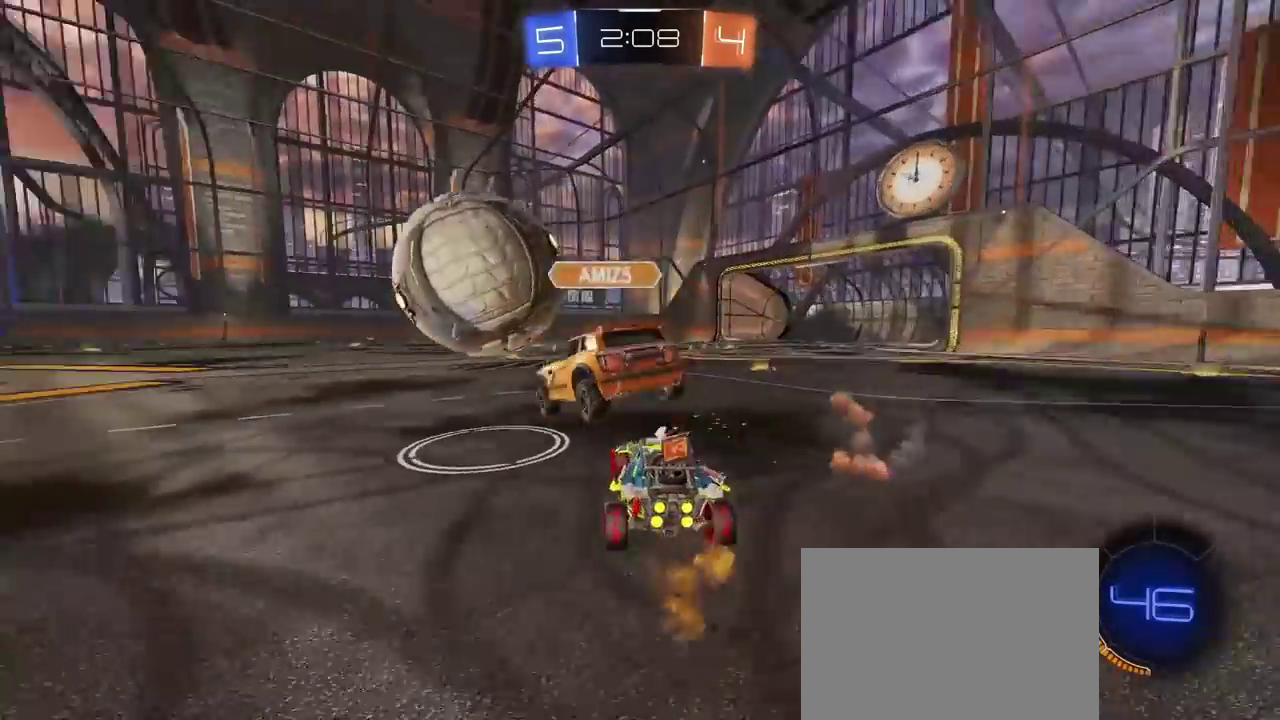
{"buttons": [], "left_stick": "left", "right_stick": "center", "events": [[100, "TRIANGLE", "up"]]}
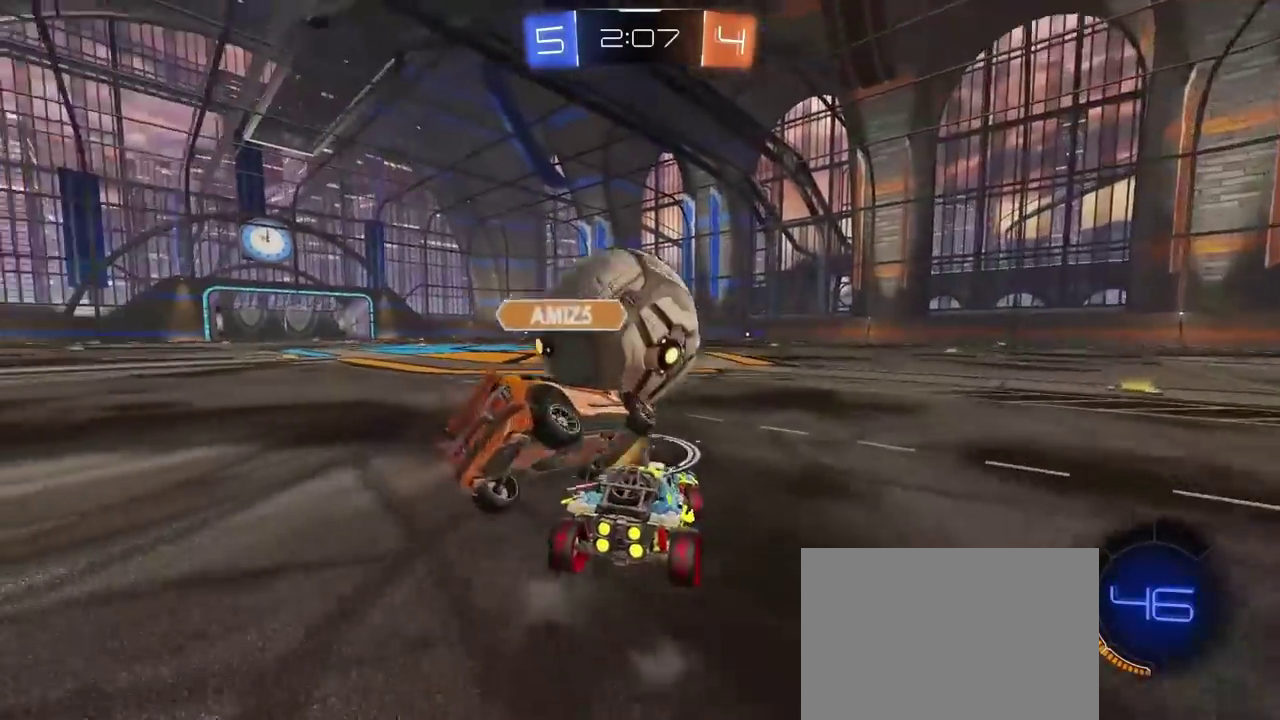
{"buttons": ["L2"], "left_stick": "right", "right_stick": "center", "events": [[217, "left_stick", "center"], [350, "left_stick", "right"], [417, "L2", "down"]]}
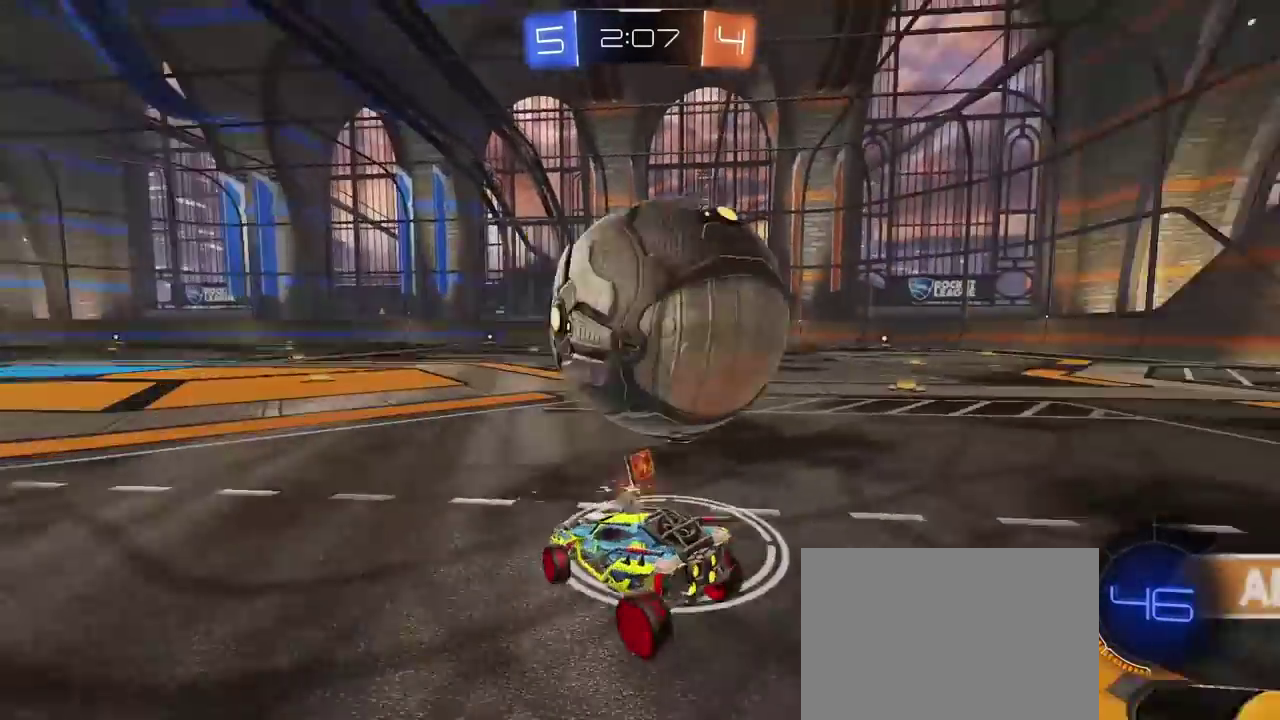
{"buttons": ["R1"], "left_stick": "center", "right_stick": "center", "events": [[67, "L2", "up"], [133, "left_stick", "center"], [283, "left_stick", "up-right"], [317, "R1", "down"], [333, "left_stick", "right"], [467, "left_stick", "center"]]}
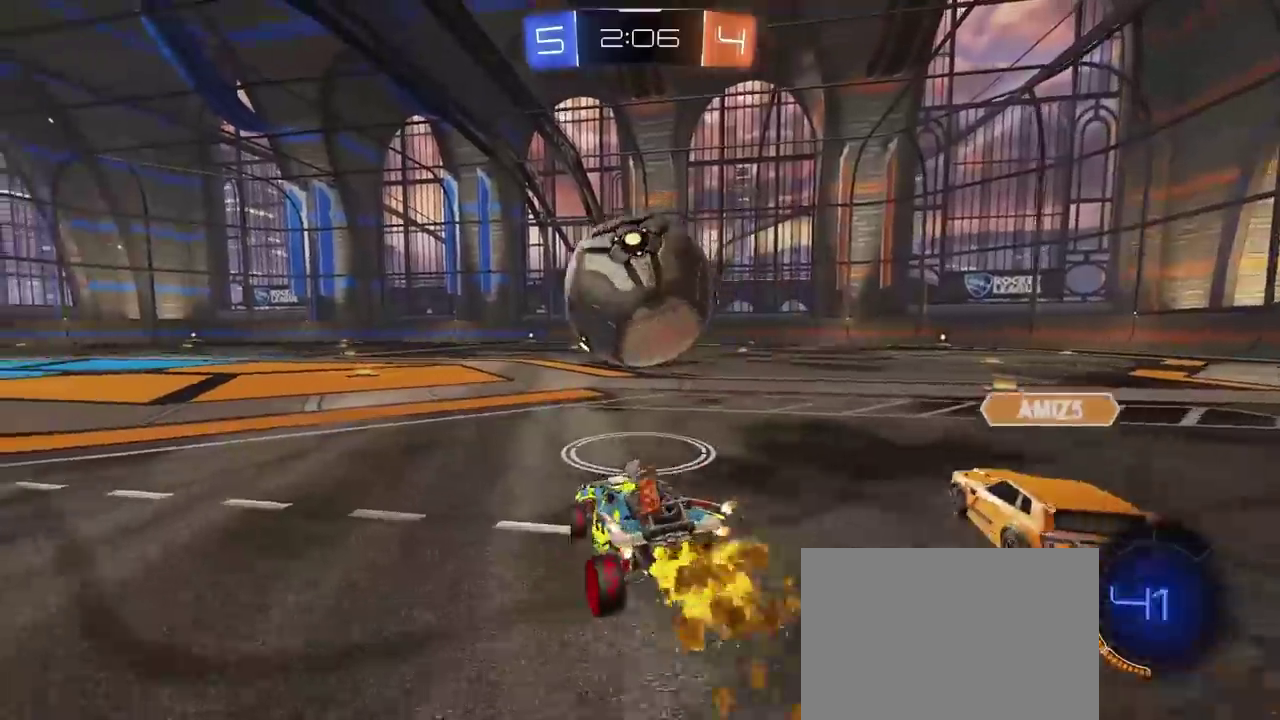
{"buttons": ["R1"], "left_stick": "center", "right_stick": "center", "events": [[183, "left_stick", "right"], [300, "left_stick", "center"]]}
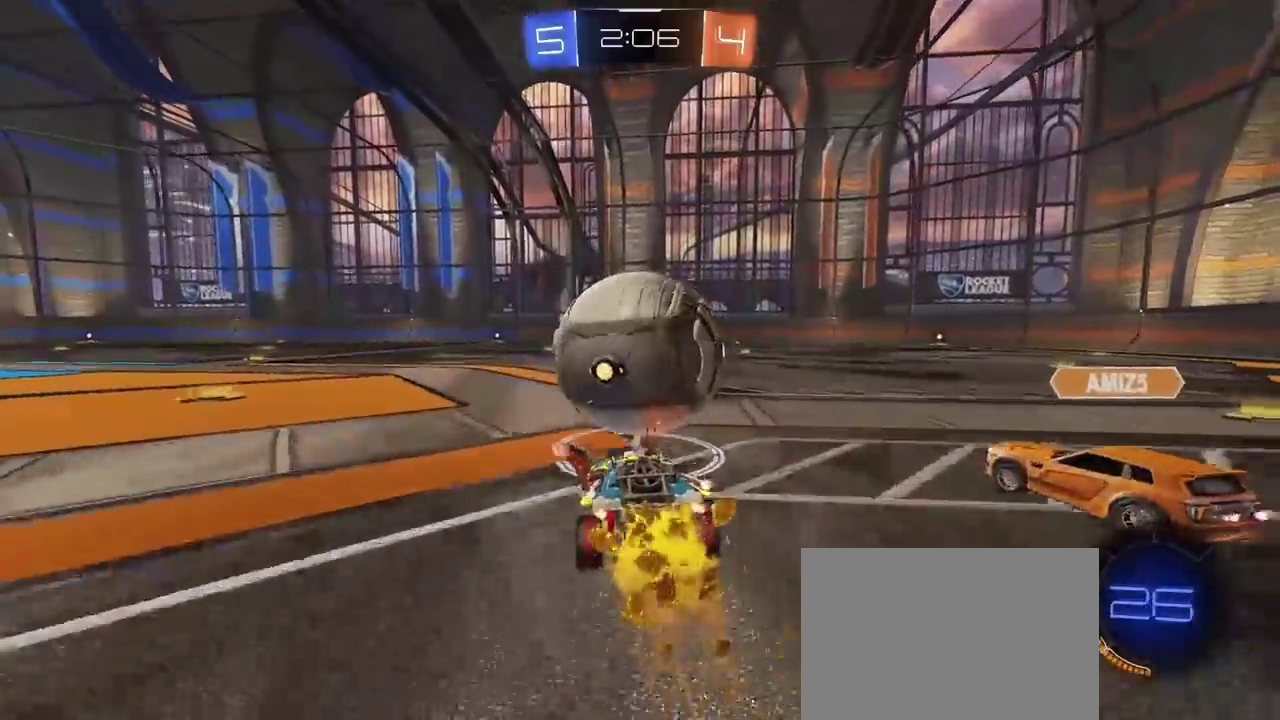
{"buttons": ["CROSS"], "left_stick": "left", "right_stick": "center", "events": [[183, "left_stick", "up"], [200, "CROSS", "down"], [283, "left_stick", "center"], [450, "left_stick", "left"], [500, "R1", "up"]]}
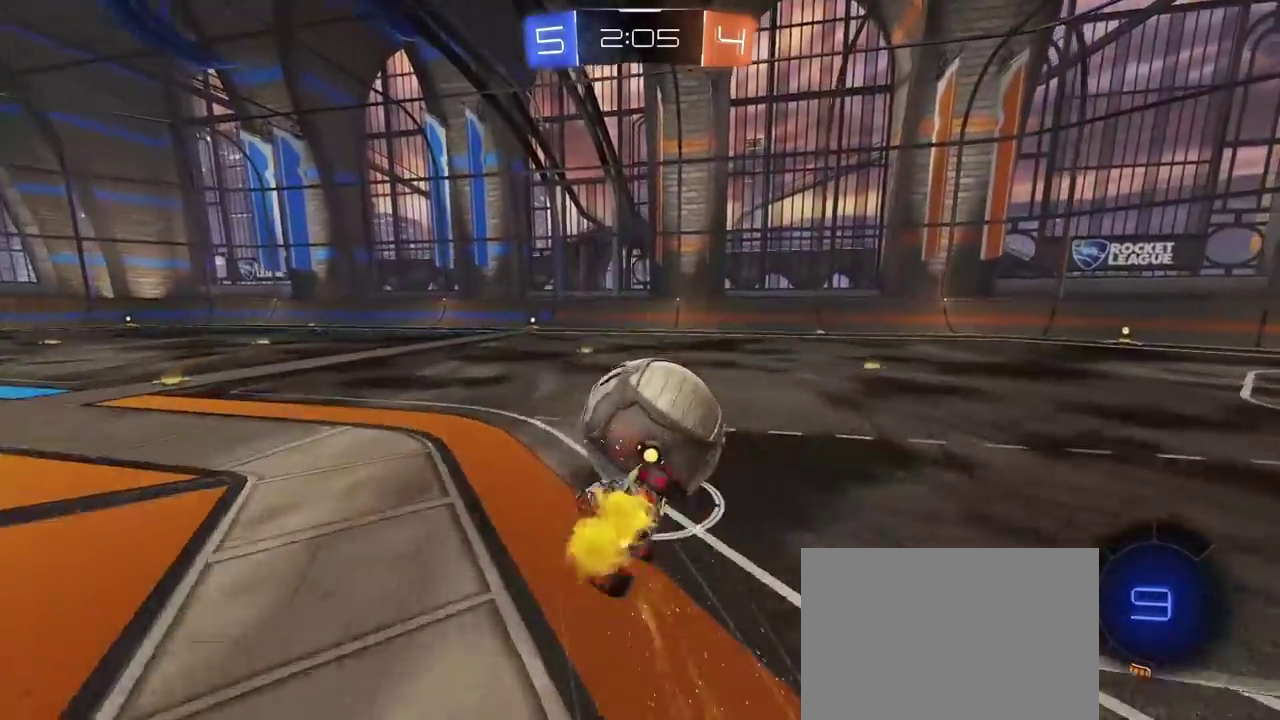
{"buttons": [], "left_stick": "left", "right_stick": "center", "events": [[17, "CROSS", "up"], [17, "left_stick", "center"], [167, "left_stick", "down-left"], [233, "L1", "down"], [233, "left_stick", "left"], [350, "TRIANGLE", "down"], [383, "L1", "up"], [467, "TRIANGLE", "up"]]}
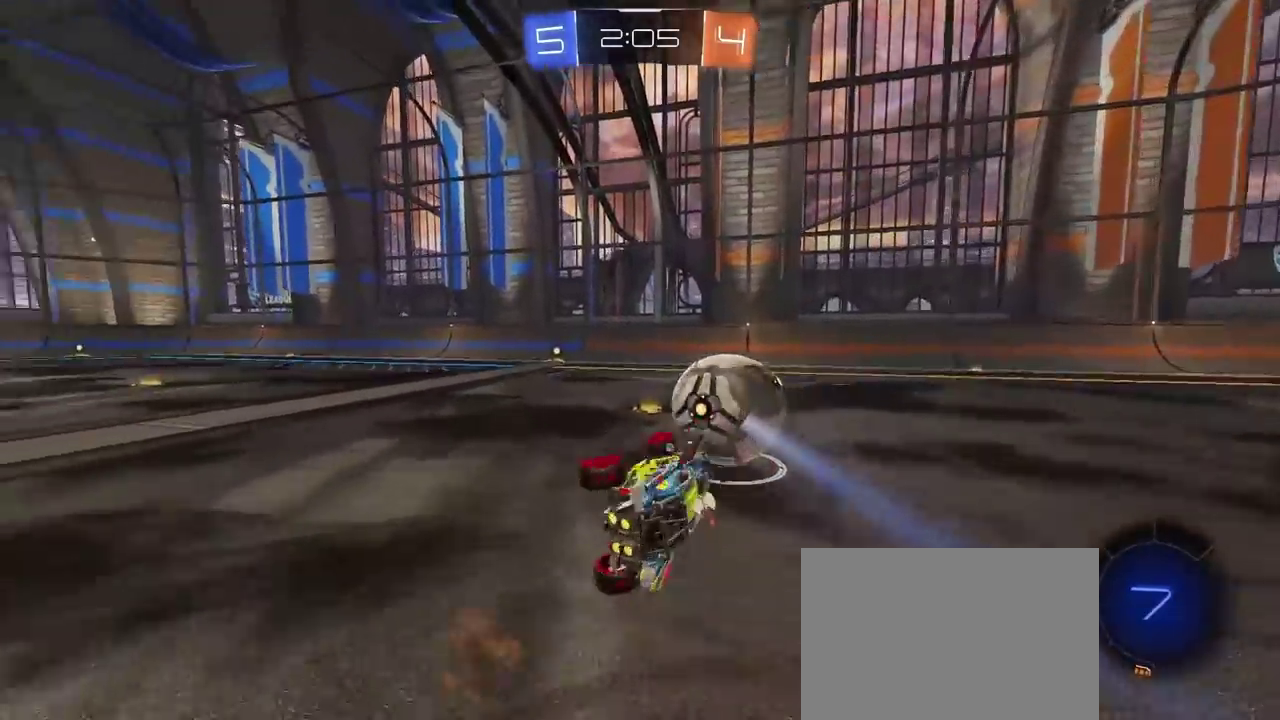
{"buttons": ["TRIANGLE", "R1"], "left_stick": "left", "right_stick": "center", "events": [[183, "left_stick", "center"], [267, "R1", "down"], [350, "left_stick", "left"], [483, "TRIANGLE", "down"]]}
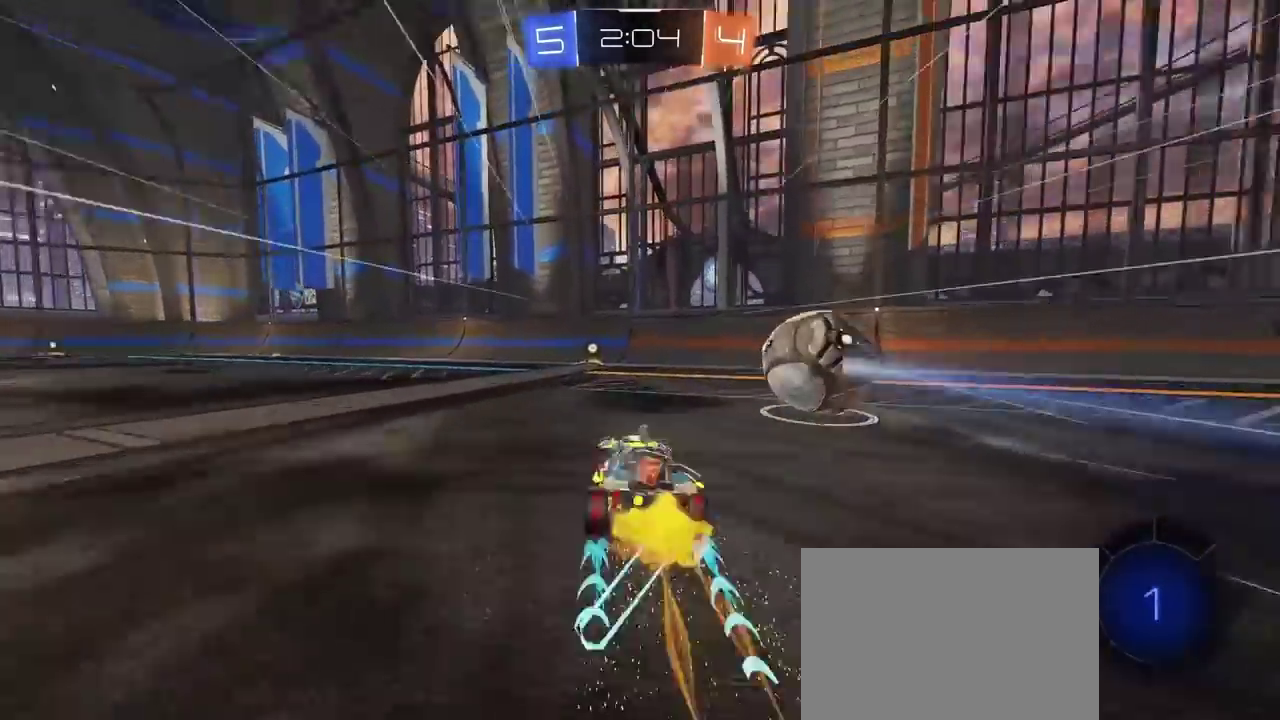
{"buttons": [], "left_stick": "right", "right_stick": "center", "events": [[17, "left_stick", "center"], [167, "R1", "up"], [167, "TRIANGLE", "up"], [467, "left_stick", "right"]]}
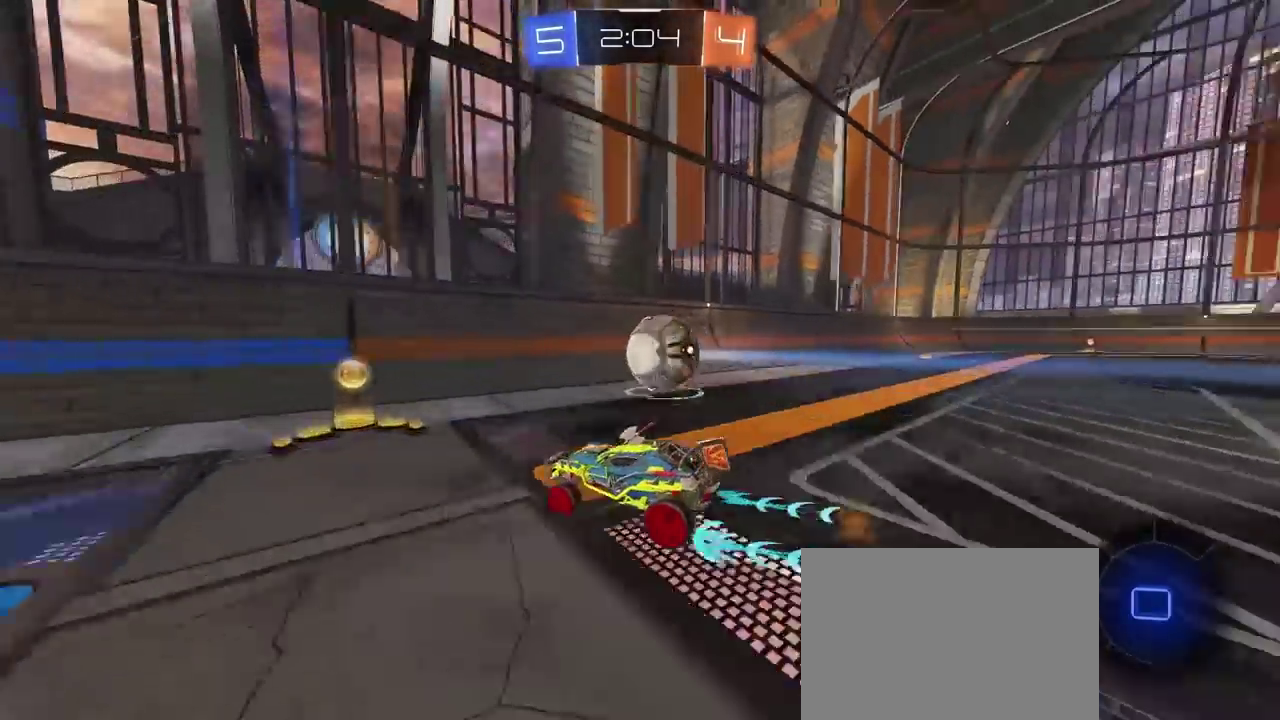
{"buttons": [], "left_stick": "right", "right_stick": "center", "events": [[67, "L2", "down"], [233, "L2", "up"], [417, "left_stick", "center"], [483, "left_stick", "right"]]}
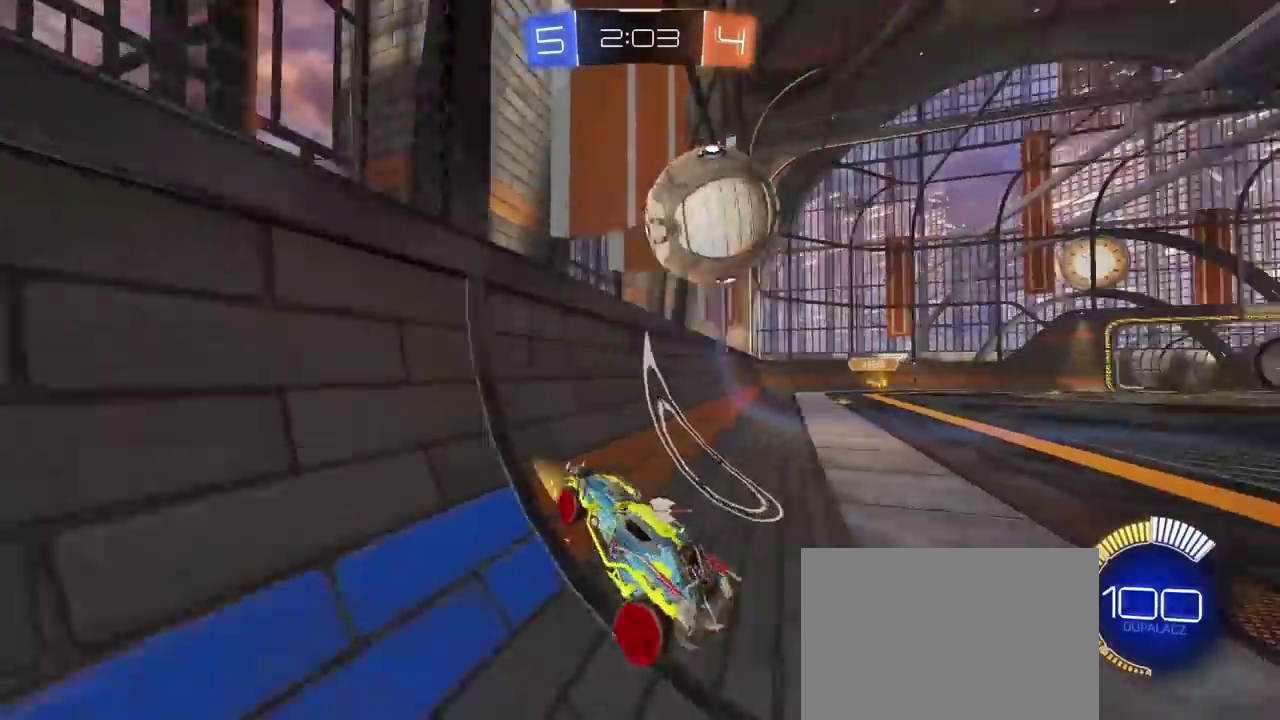
{"buttons": ["R1"], "left_stick": "center", "right_stick": "center", "events": [[33, "left_stick", "center"], [67, "R1", "down"], [183, "left_stick", "down-left"], [450, "left_stick", "center"]]}
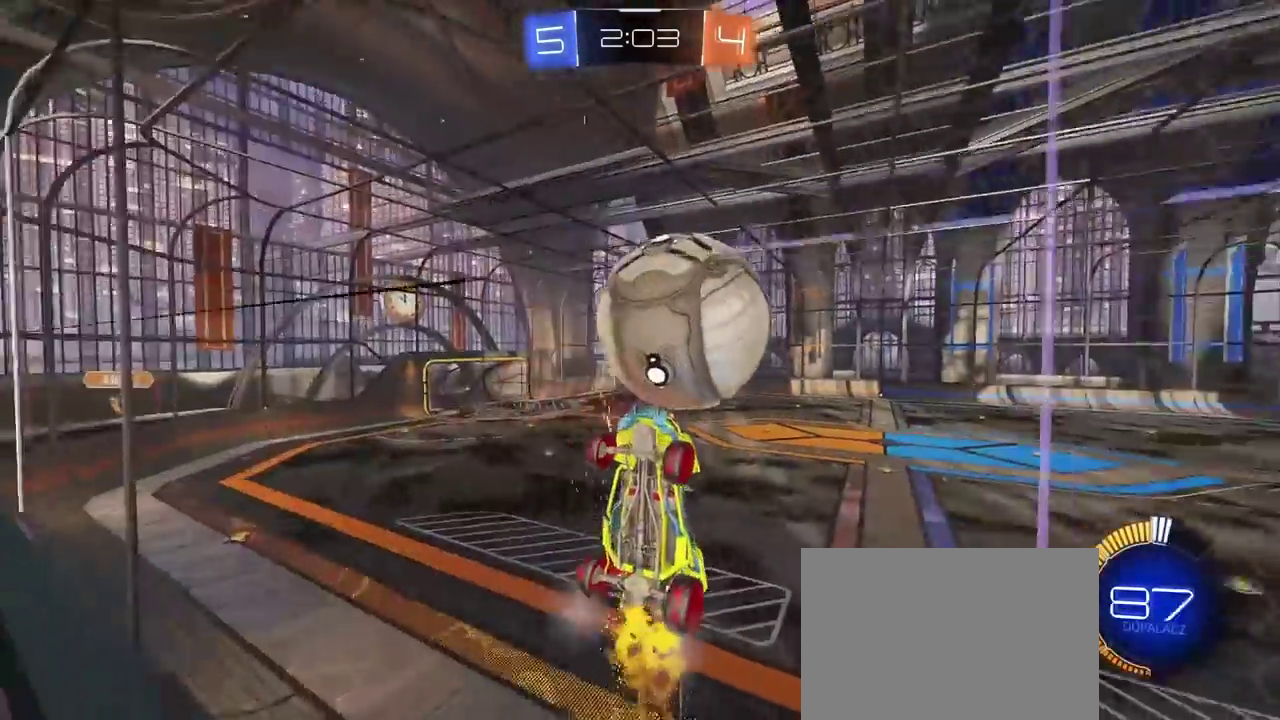
{"buttons": [], "left_stick": "down", "right_stick": "center", "events": [[33, "CROSS", "down"], [117, "left_stick", "down"], [367, "left_stick", "center"], [450, "CROSS", "up"], [450, "R1", "up"], [483, "left_stick", "down"]]}
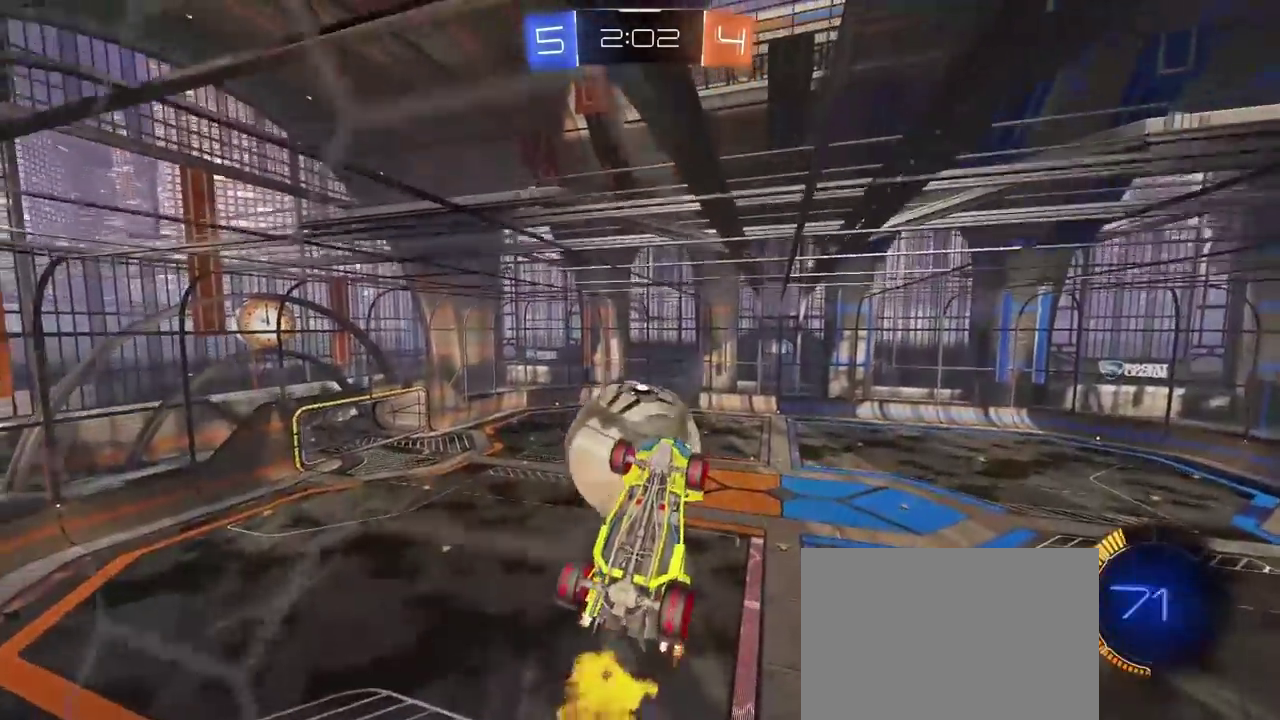
{"buttons": ["L2"], "left_stick": "center", "right_stick": "center", "events": [[67, "left_stick", "center"], [450, "L2", "down"]]}
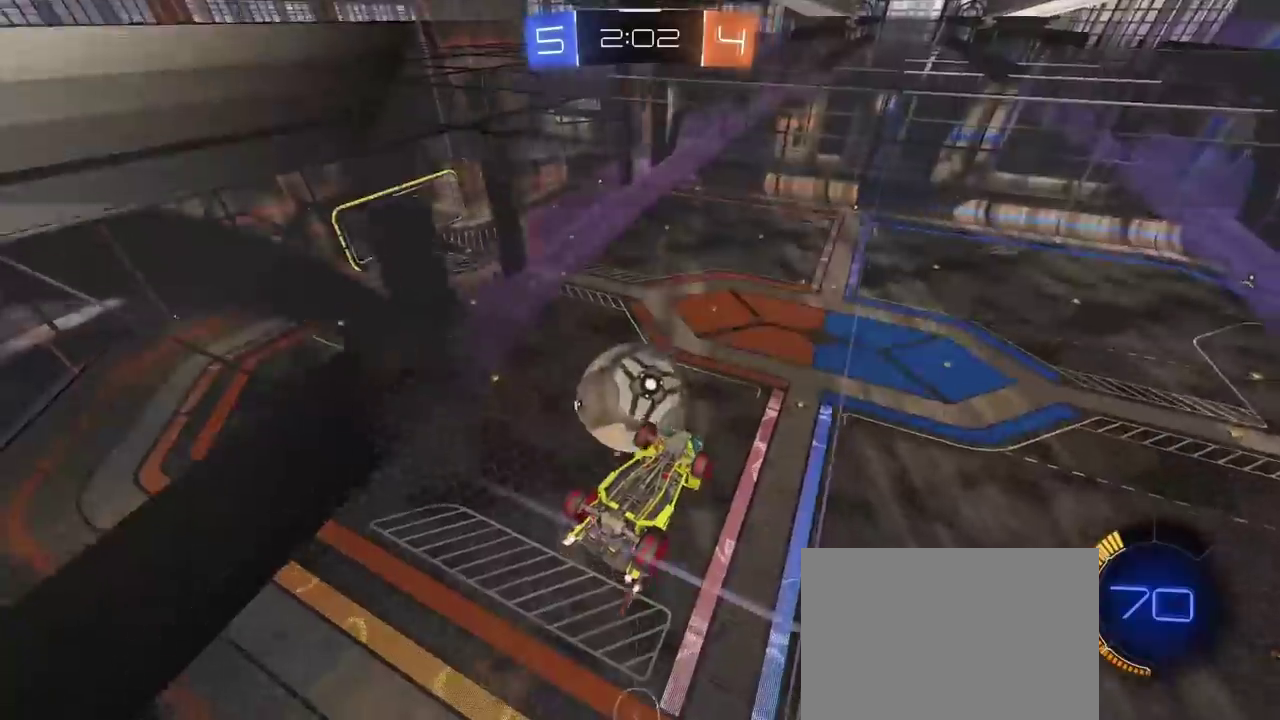
{"buttons": ["L2"], "left_stick": "center", "right_stick": "center", "events": [[50, "L2", "up"], [267, "L2", "down"], [267, "R1", "down"], [333, "left_stick", "down"], [400, "left_stick", "down-right"], [450, "R1", "up"], [483, "left_stick", "center"]]}
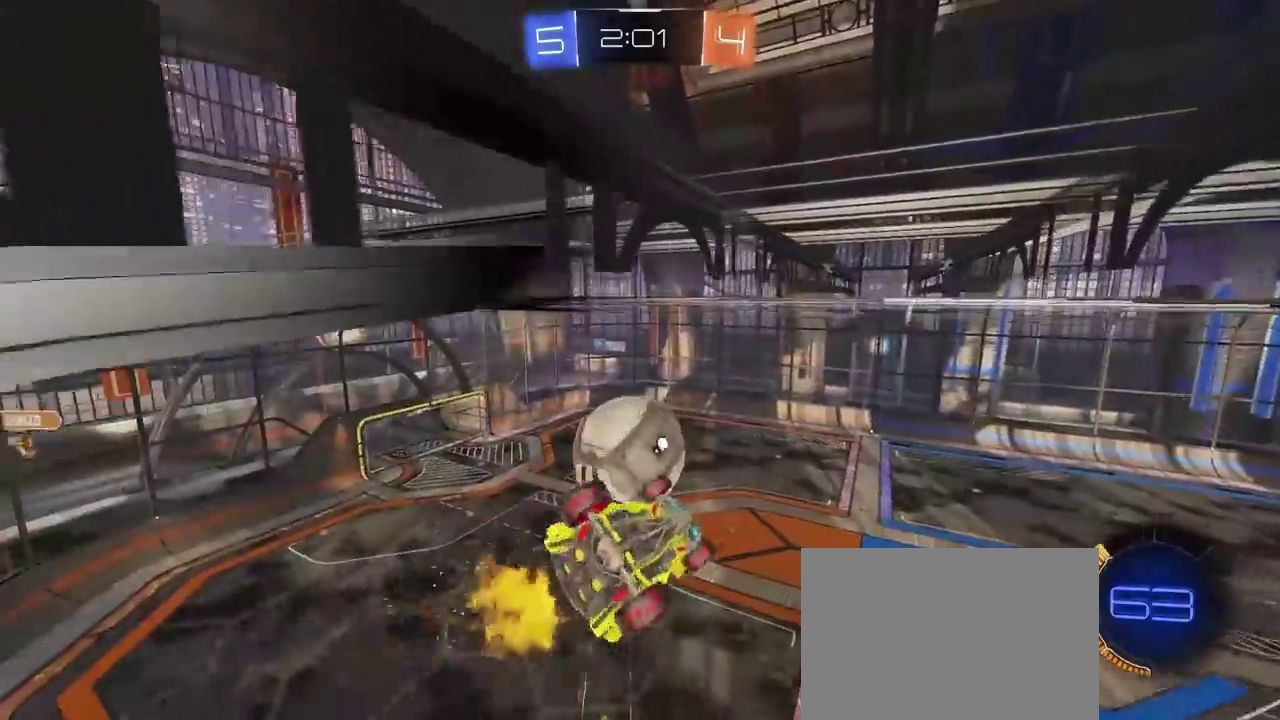
{"buttons": [], "left_stick": "down", "right_stick": "center", "events": [[67, "L2", "up"], [83, "left_stick", "up-right"], [150, "left_stick", "down-left"], [233, "left_stick", "center"], [367, "R1", "down"], [483, "R1", "up"], [500, "left_stick", "down"]]}
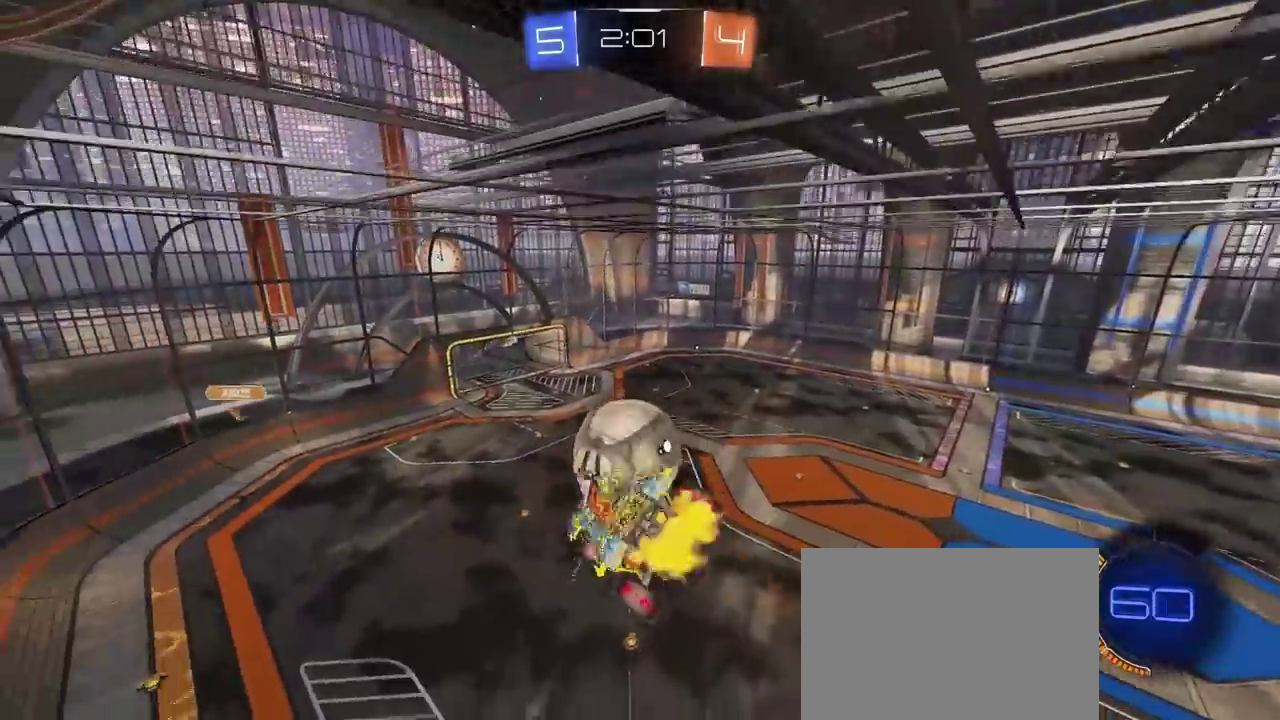
{"buttons": [], "left_stick": "center", "right_stick": "center", "events": [[50, "L1", "down"], [83, "left_stick", "left"], [183, "left_stick", "up-left"], [250, "L1", "up"], [267, "left_stick", "up-right"], [350, "R1", "down"], [417, "R1", "up"], [483, "left_stick", "center"]]}
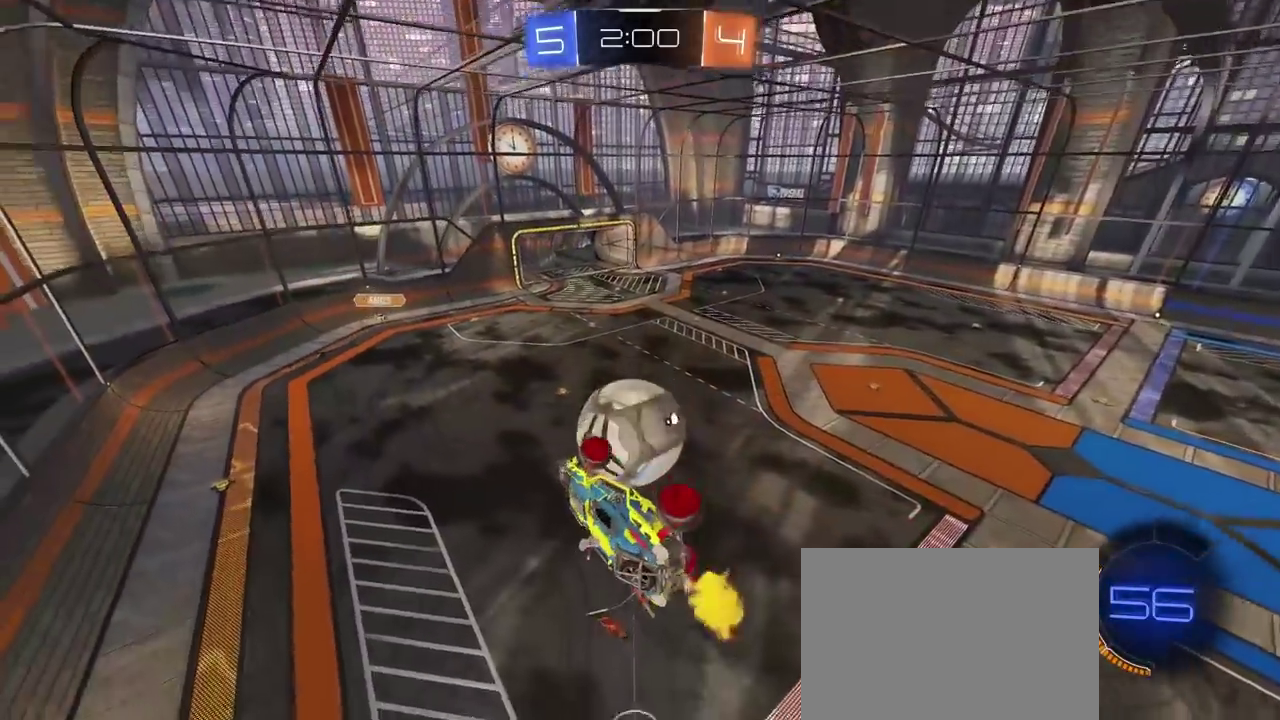
{"buttons": [], "left_stick": "up", "right_stick": "center", "events": [[50, "L2", "down"], [250, "L2", "up"], [433, "left_stick", "up"]]}
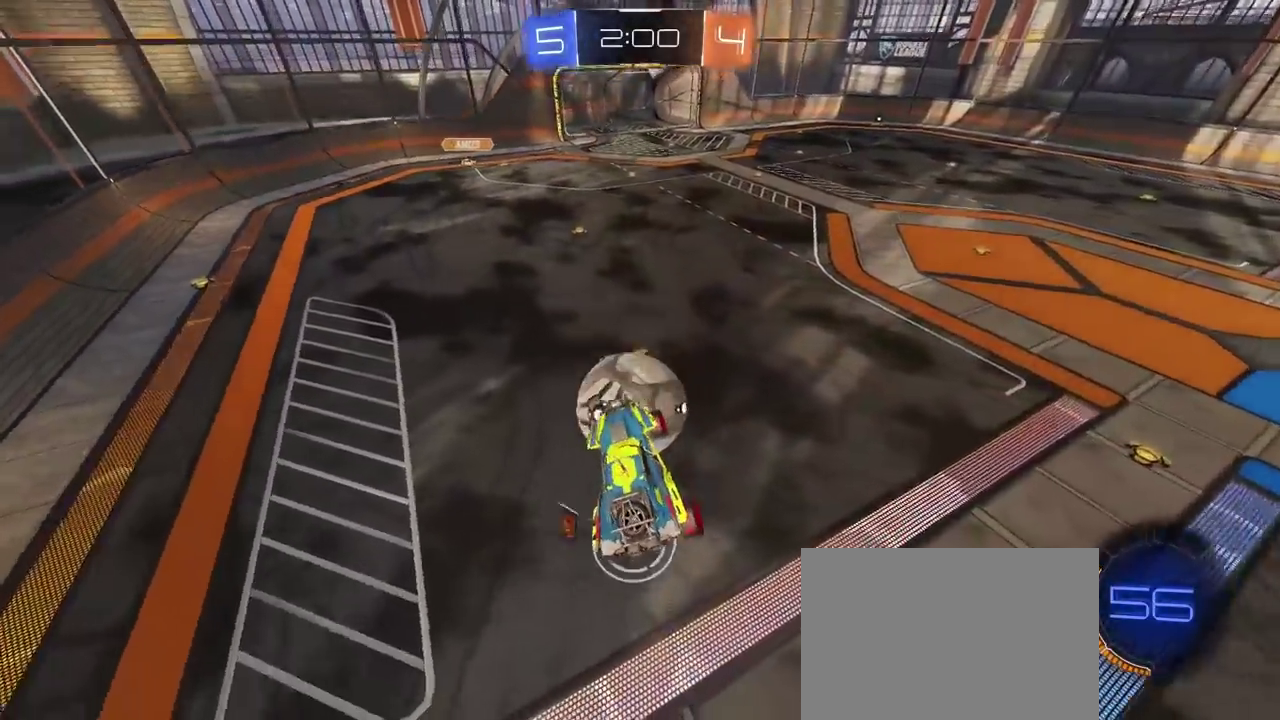
{"buttons": ["L2"], "left_stick": "left", "right_stick": "center", "events": [[33, "left_stick", "center"], [367, "L2", "down"], [433, "left_stick", "left"]]}